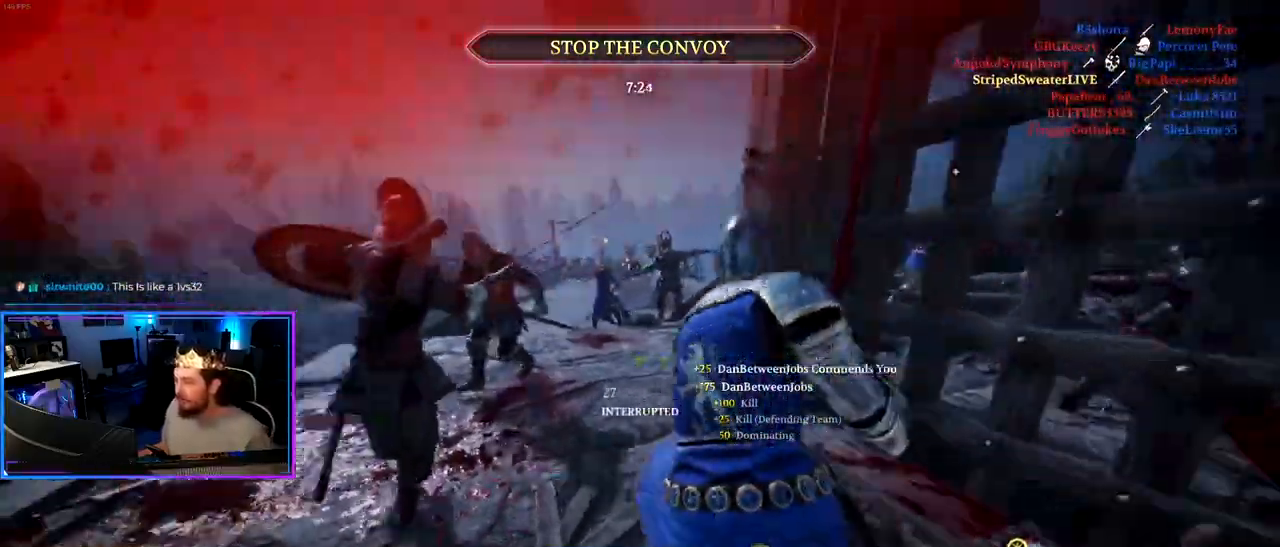
Gameplay with keyboard and mouse; each line is a JSON object with the keys and mouse buttons held at the frame after it. "events" lists presses ("down") and releases ("up") of "1", "2", "3", "4", "5", "a", "alt", "c", "caps_lock", "ctrl", "d", "e", "f", "g", "q", "r", "s", "shift", "space", "t", "tab", "v", "w", "x", "z" and "mouse_wheel" between this image and that frame as [ms after this image, input, new state], when the widget could be followed in between. "mouse_wheel" = the "wheel" button of the "mouse" list. No other keys are recorded. "wheel" means that the mouse wheel is clicked or scrolled. "mouse_move" is the direction in which the mouse moves at that frame (one of eight, or "still"), when it could be read.
{"keys": ["a", "ctrl", "s"], "mouse": [], "mouse_move": "up-right", "events": [[83, "a", "down"], [133, "w", "up"], [183, "shift", "up"], [317, "s", "down"], [367, "ctrl", "down"], [367, "mouse_wheel", "down"], [500, "mouse_wheel", "up"]]}
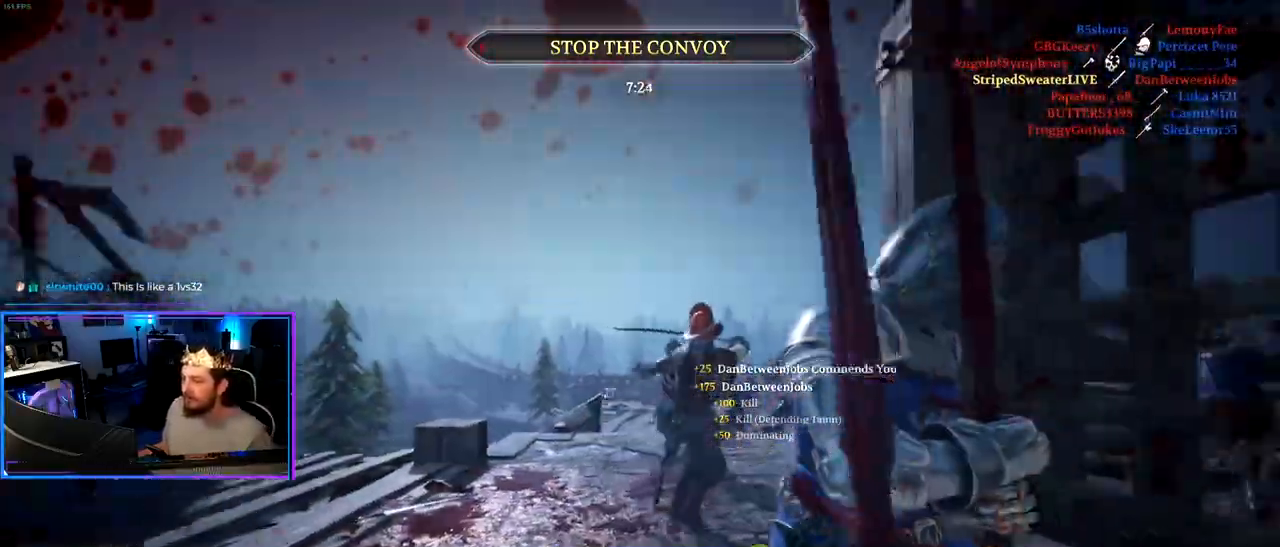
{"keys": ["shift", "w"], "mouse": [], "mouse_move": "down-right", "events": [[50, "s", "up"], [183, "w", "down"], [233, "ctrl", "up"], [283, "a", "up"], [383, "shift", "down"]]}
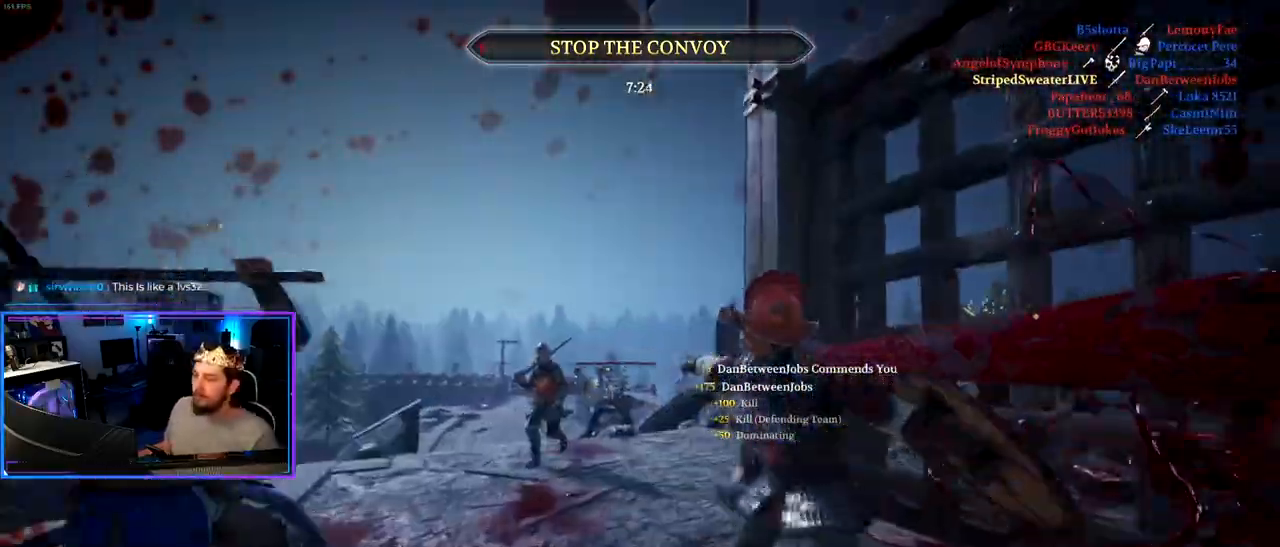
{"keys": ["d"], "mouse": ["wheel"], "mouse_move": "right", "events": [[117, "d", "down"], [117, "mouse_wheel", "down"], [167, "w", "up"], [200, "shift", "up"], [250, "mouse_wheel", "up"], [400, "mouse_wheel", "down"]]}
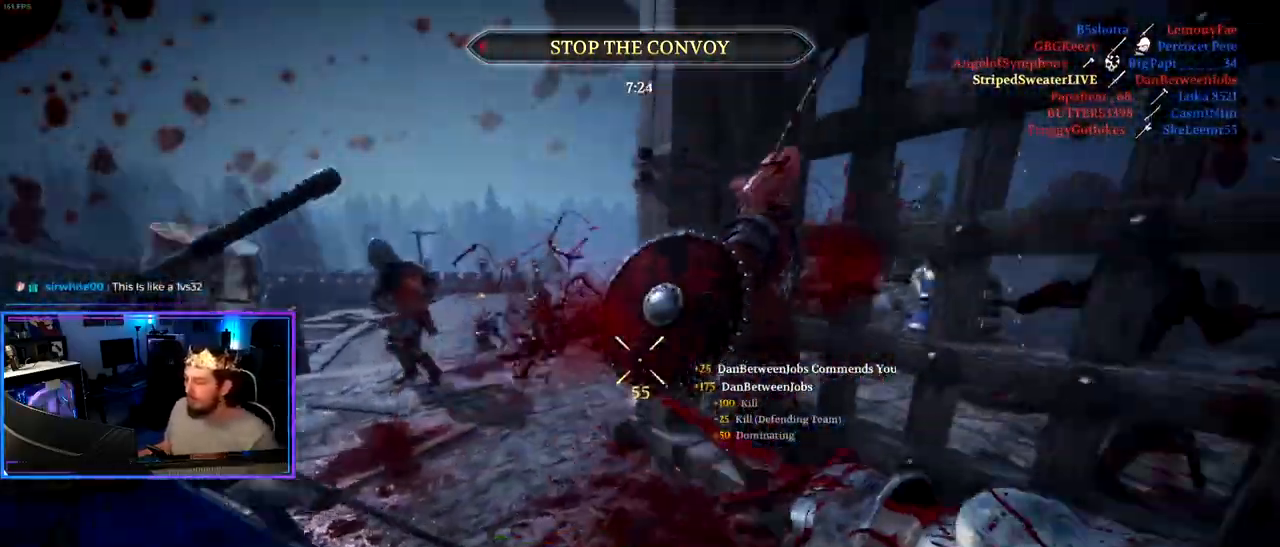
{"keys": ["d", "shift", "w"], "mouse": [], "mouse_move": "left", "events": [[33, "mouse_wheel", "up"], [83, "w", "down"], [133, "shift", "down"]]}
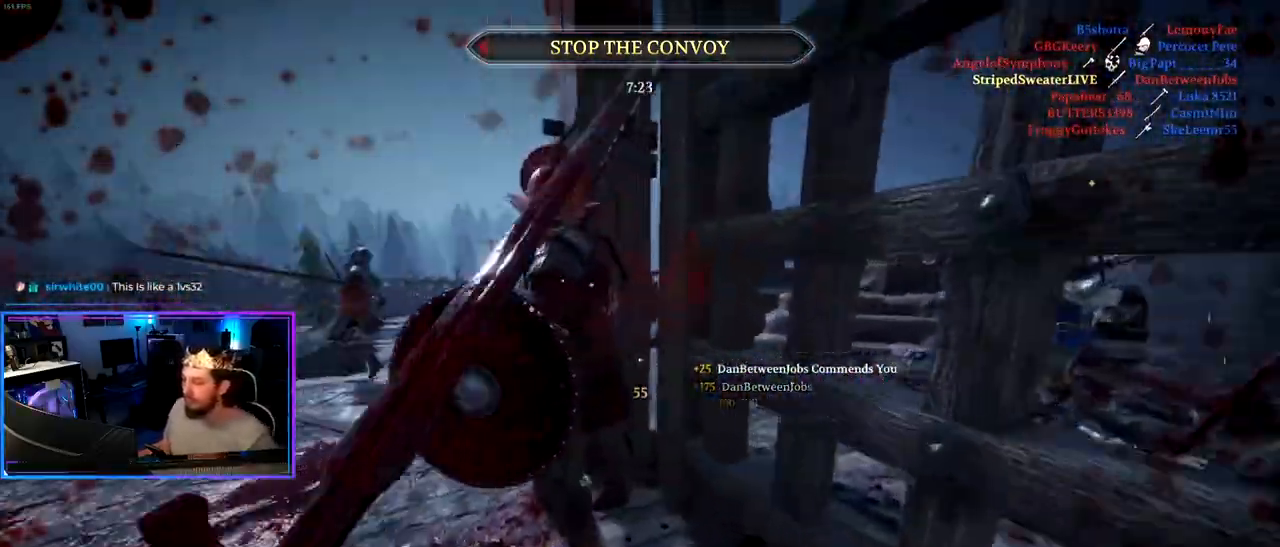
{"keys": ["ctrl", "d", "s"], "mouse": ["wheel"], "mouse_move": "up", "events": [[283, "shift", "up"], [333, "w", "up"], [383, "ctrl", "down"], [383, "mouse_wheel", "down"], [417, "s", "down"]]}
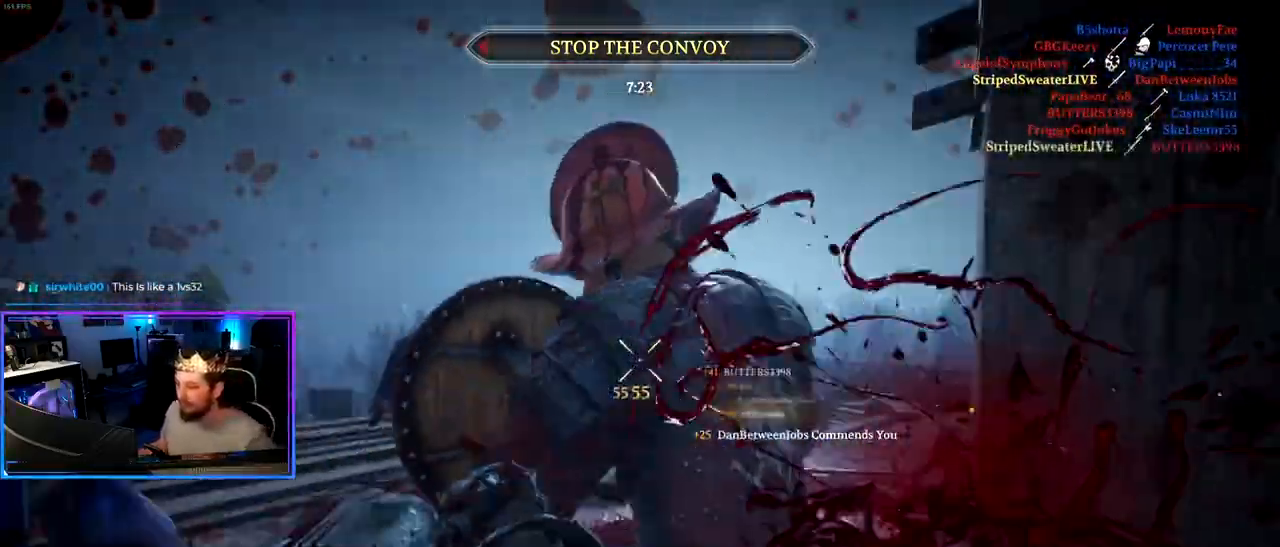
{"keys": ["shift", "w"], "mouse": [], "mouse_move": "right", "events": [[17, "a", "down"], [17, "d", "up"], [67, "mouse_wheel", "up"], [67, "s", "up"], [167, "mouse_wheel", "down"], [200, "w", "down"], [250, "mouse_wheel", "up"], [300, "ctrl", "up"], [350, "a", "up"], [483, "shift", "down"]]}
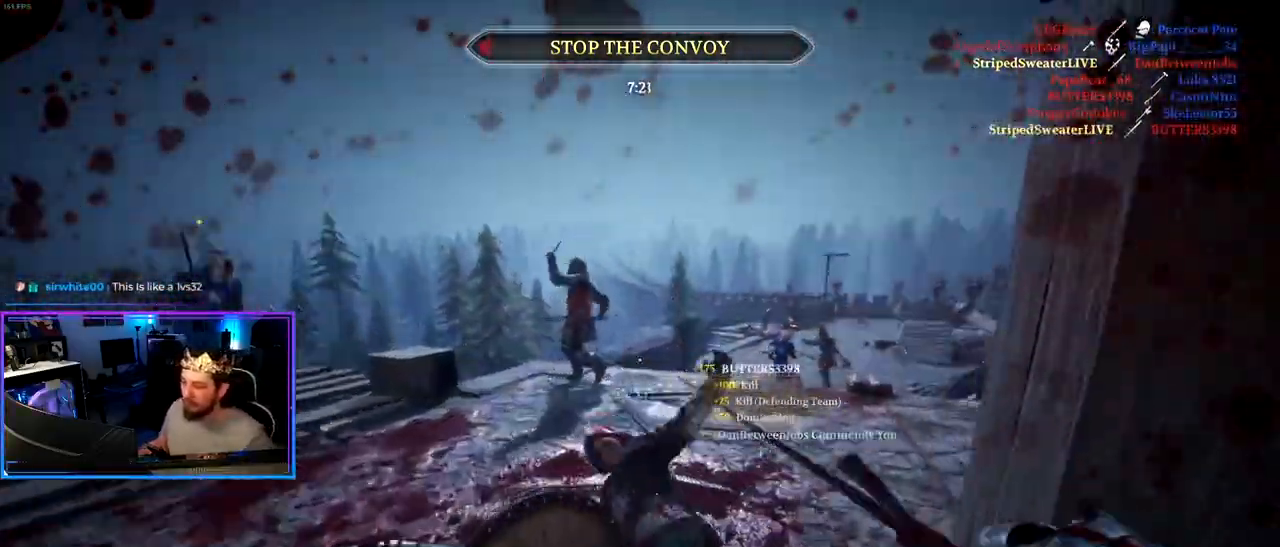
{"keys": ["a", "shift", "w"], "mouse": [], "mouse_move": "left", "events": [[33, "a", "down"], [367, "mouse_wheel", "down"], [500, "mouse_wheel", "up"]]}
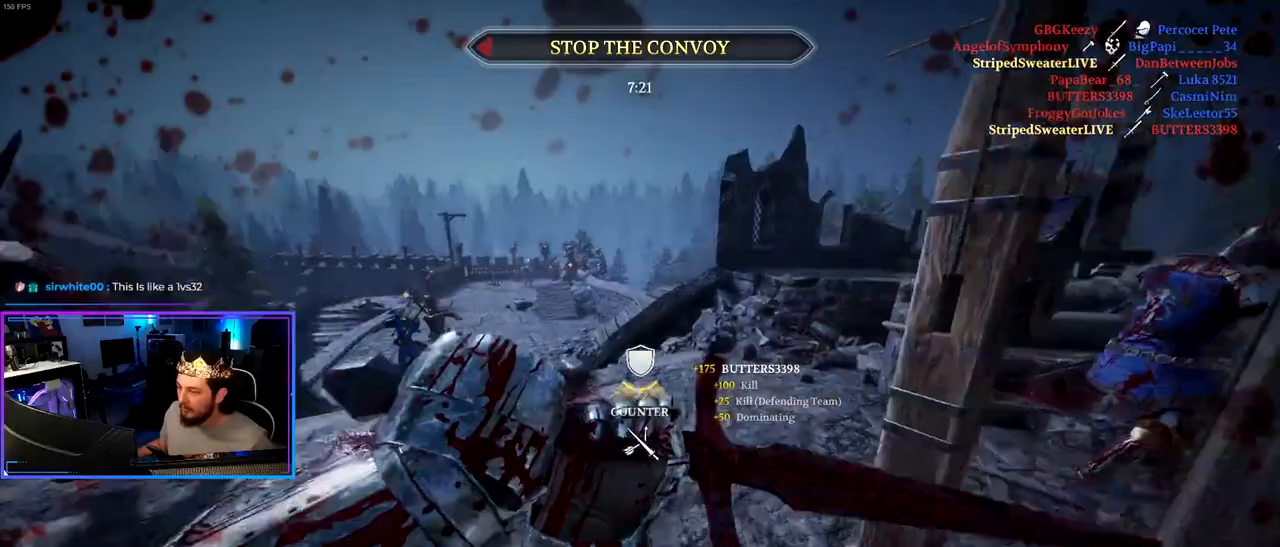
{"keys": ["shift", "w"], "mouse": [], "mouse_move": "left", "events": [[50, "a", "up"]]}
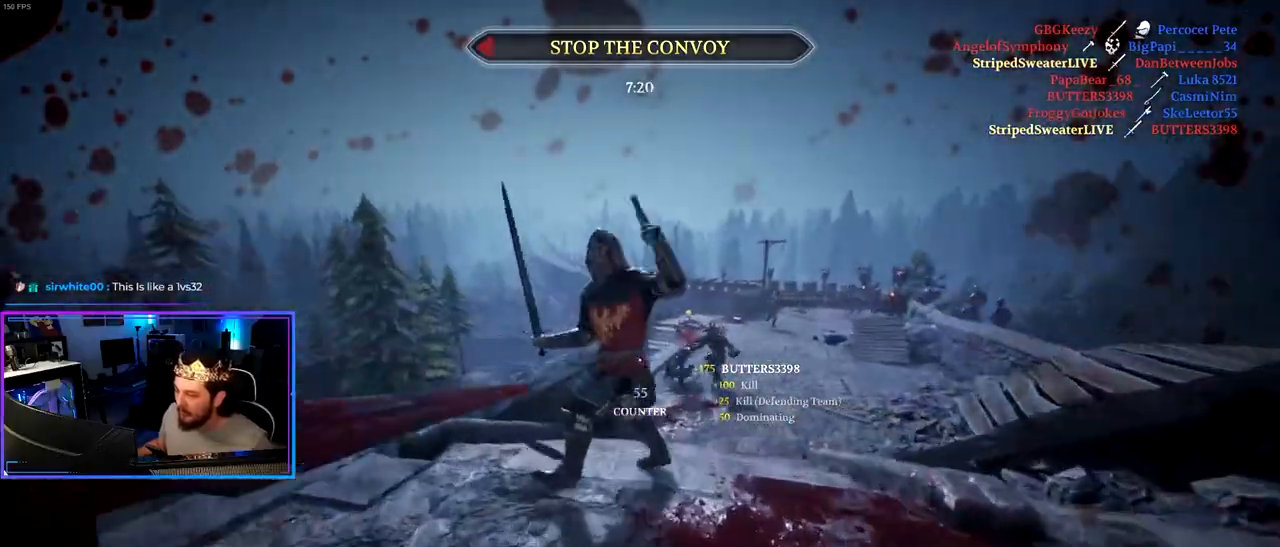
{"keys": ["d", "shift", "w"], "mouse": [], "mouse_move": "right", "events": [[250, "mouse_wheel", "down"], [300, "d", "down"], [400, "mouse_wheel", "up"]]}
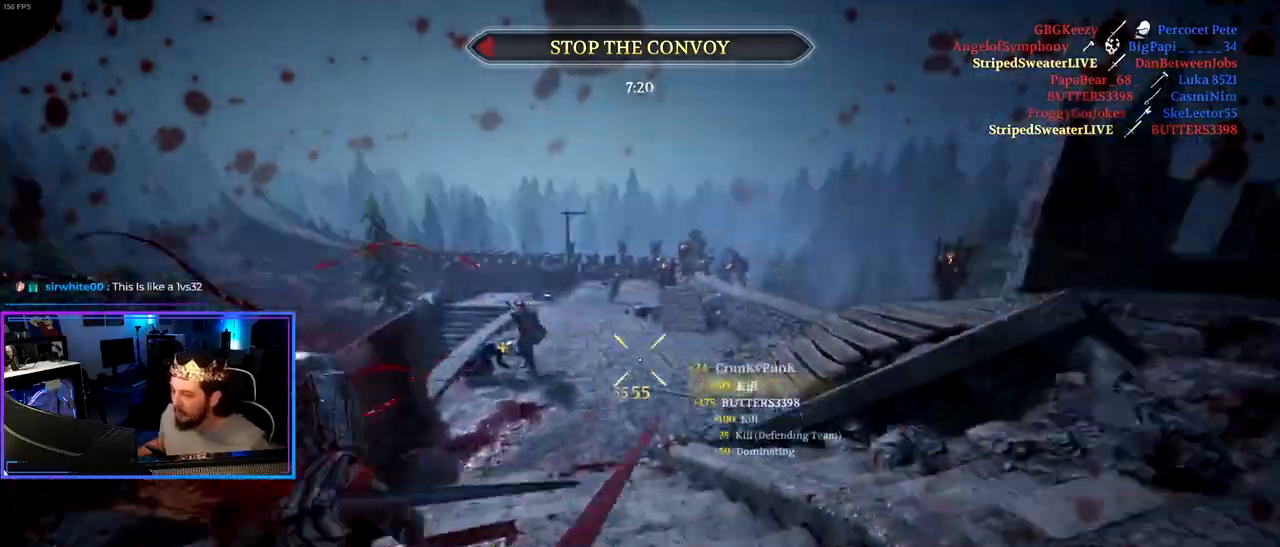
{"keys": ["d", "shift", "w"], "mouse": [], "mouse_move": "left", "events": []}
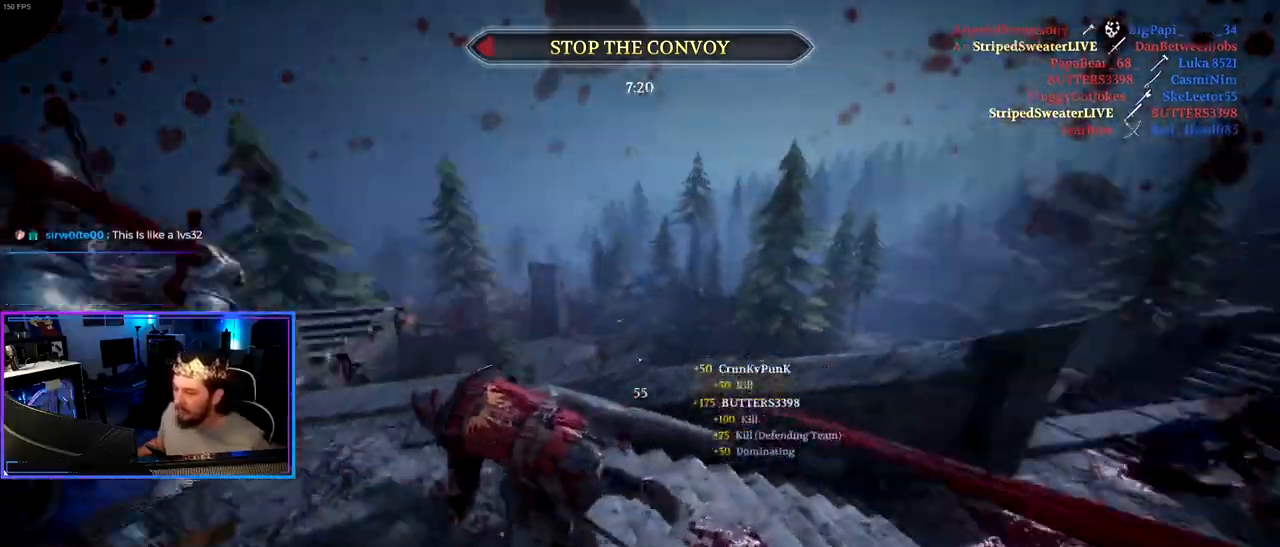
{"keys": ["ctrl", "d"], "mouse": [], "mouse_move": "up", "events": [[150, "shift", "up"], [233, "ctrl", "down"], [233, "w", "up"], [333, "s", "down"], [417, "s", "up"]]}
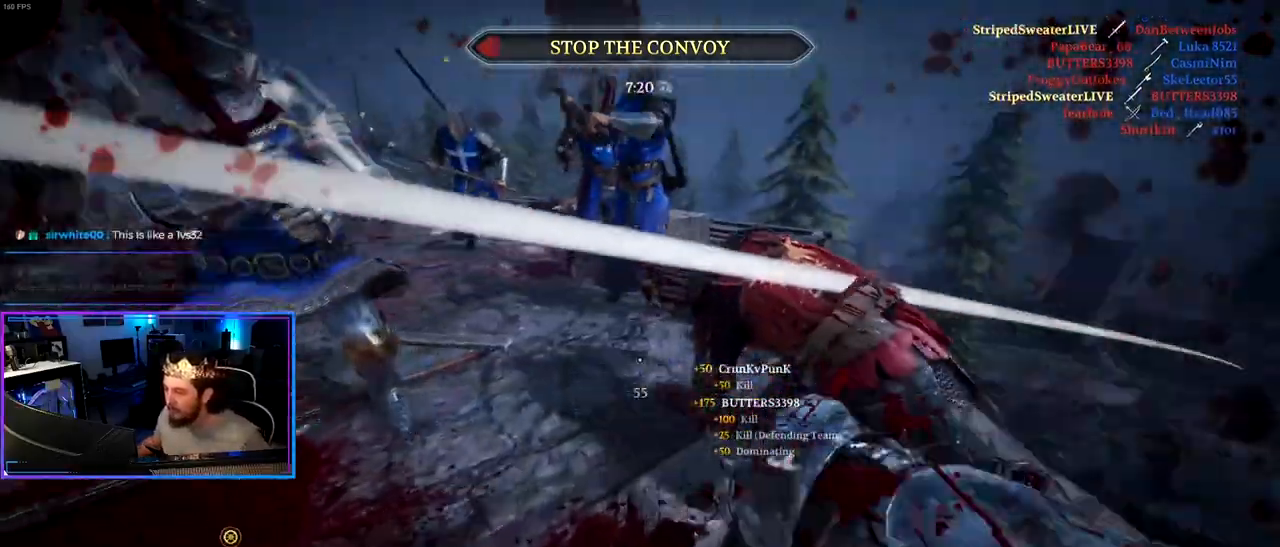
{"keys": ["shift", "w"], "mouse": [], "mouse_move": "right", "events": [[67, "ctrl", "up"], [117, "w", "down"], [200, "shift", "down"], [400, "d", "up"]]}
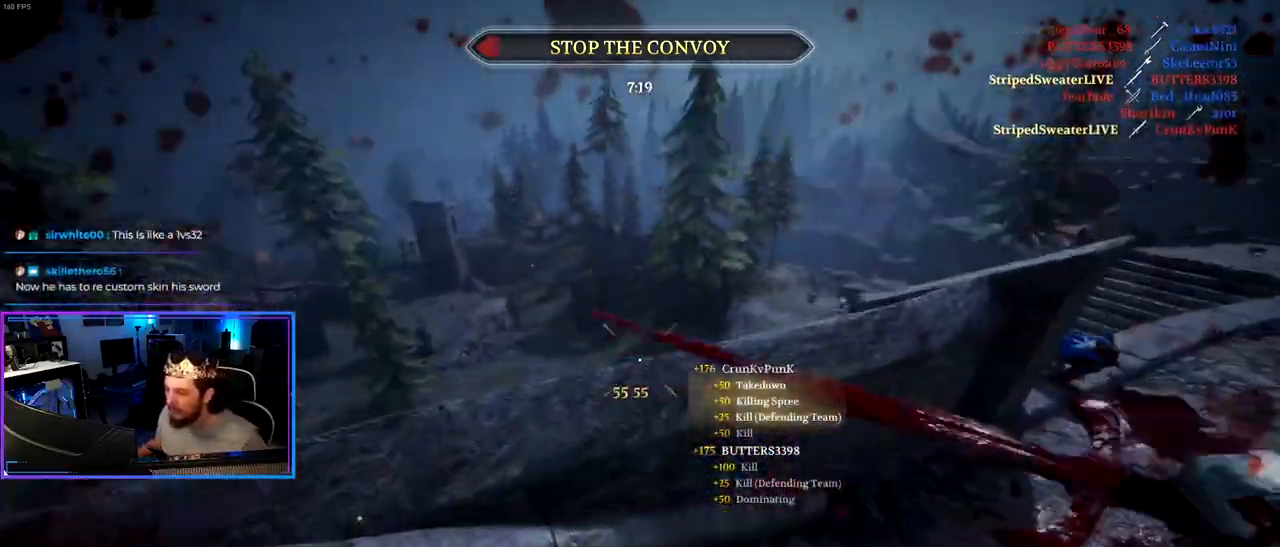
{"keys": ["5", "shift", "w"], "mouse": [], "mouse_move": "still", "events": [[167, "space", "down"], [317, "space", "up"], [450, "5", "down"]]}
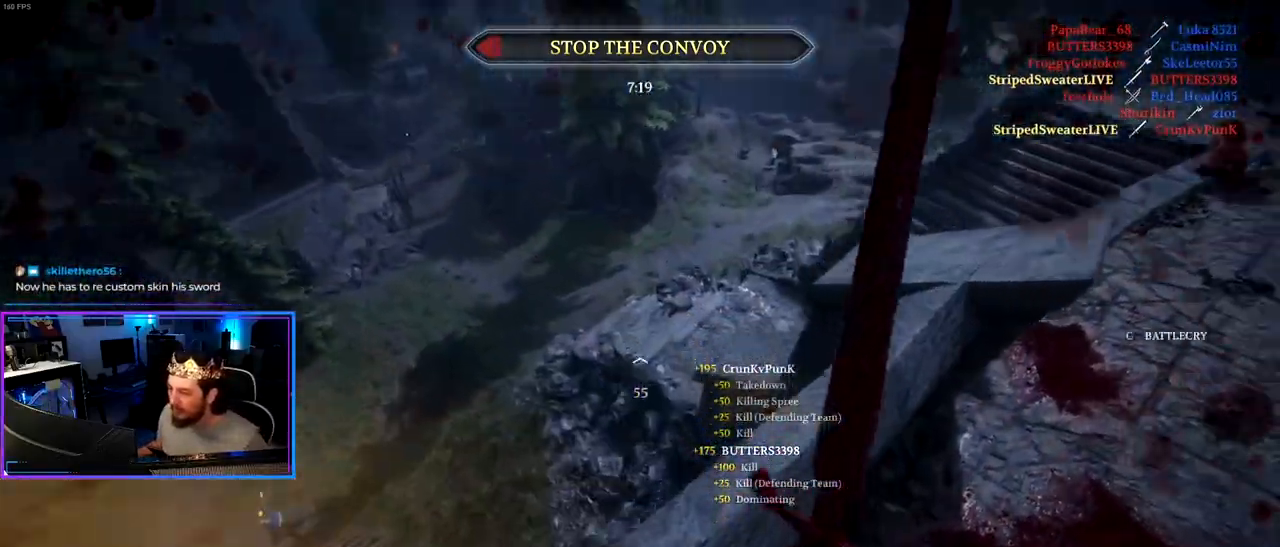
{"keys": ["d", "shift", "w"], "mouse": [], "mouse_move": "left", "events": [[50, "5", "up"], [100, "5", "down"], [183, "5", "up"], [333, "d", "down"]]}
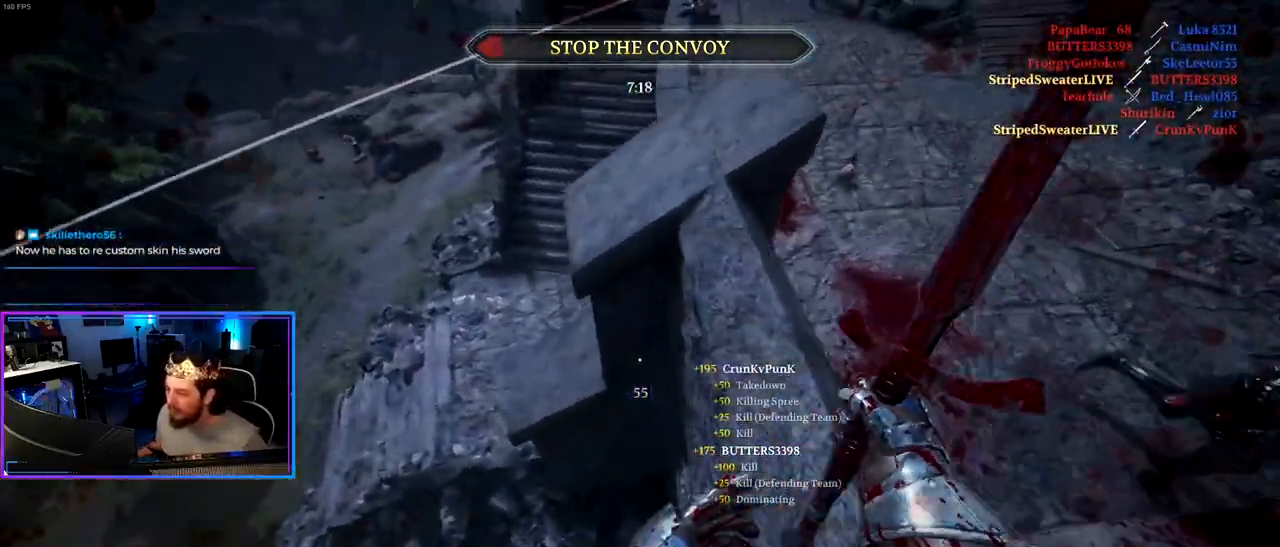
{"keys": ["d", "shift", "w"], "mouse": [], "mouse_move": "left", "events": []}
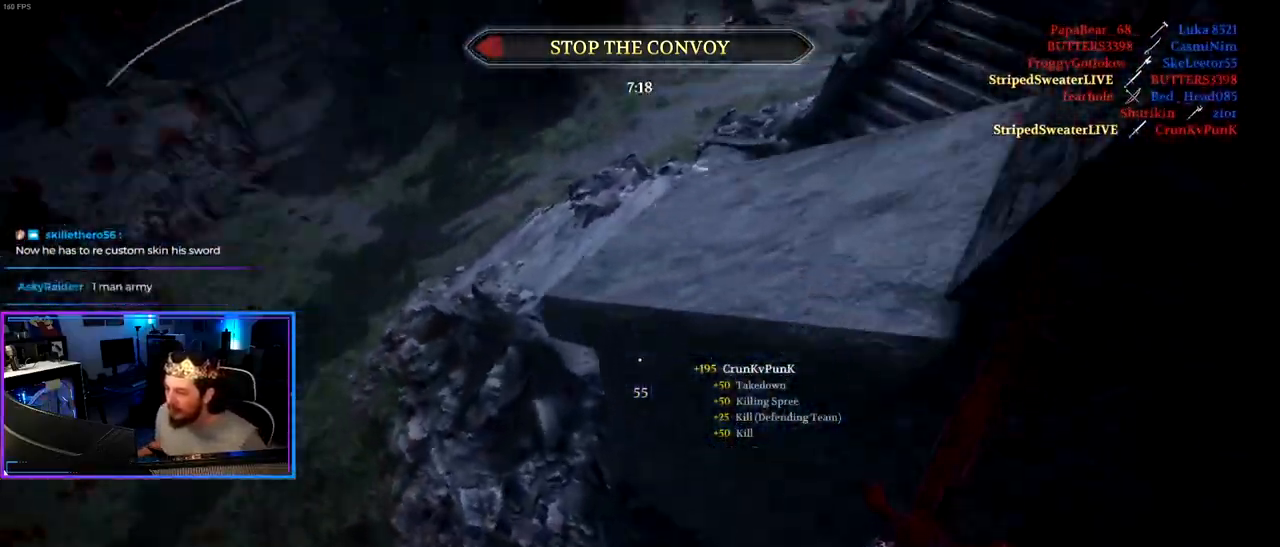
{"keys": ["d", "shift", "w"], "mouse": [], "mouse_move": "up-left", "events": []}
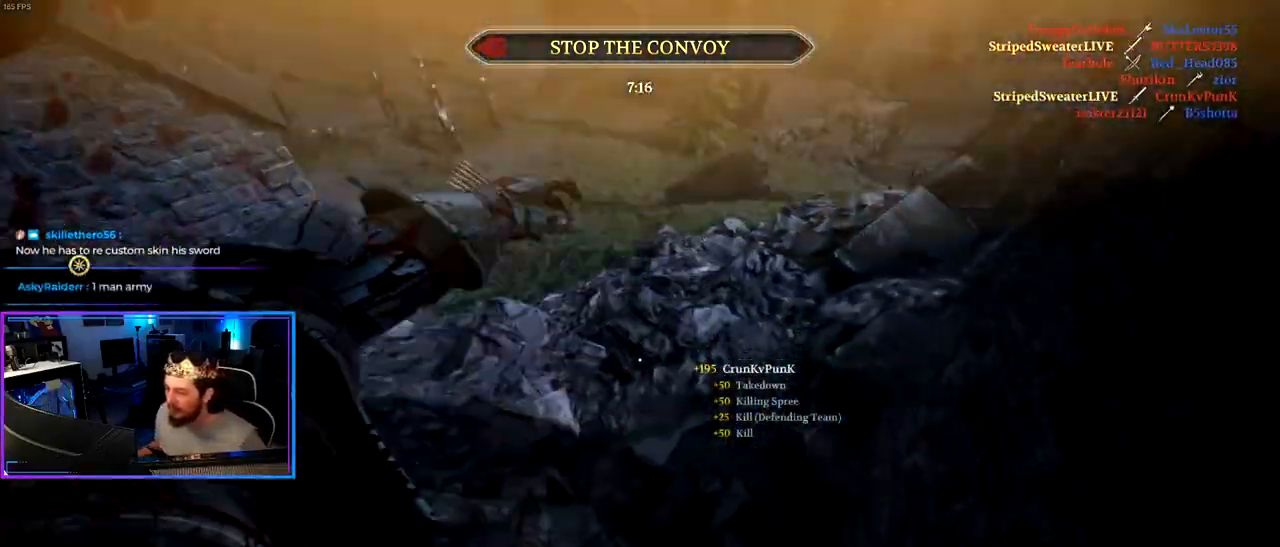
{"keys": ["shift", "w"], "mouse": [], "mouse_move": "still", "events": [[333, "d", "up"]]}
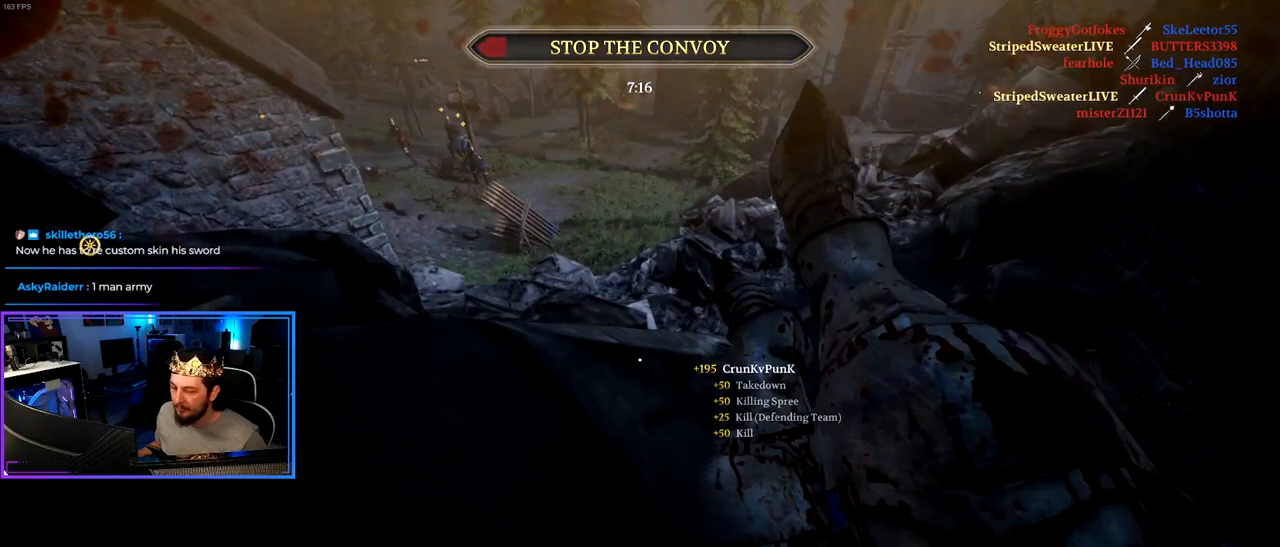
{"keys": ["a", "shift", "w"], "mouse": [], "mouse_move": "still", "events": [[433, "a", "down"]]}
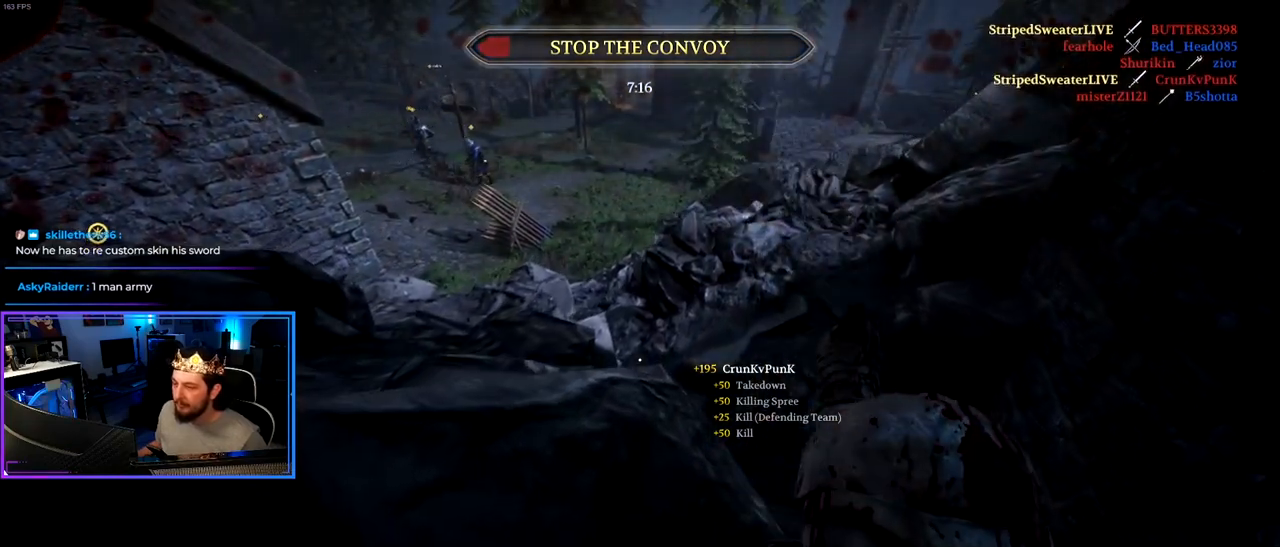
{"keys": [], "mouse": [], "mouse_move": "up", "events": [[217, "shift", "up"], [317, "w", "up"], [367, "5", "down"], [500, "5", "up"], [500, "a", "up"]]}
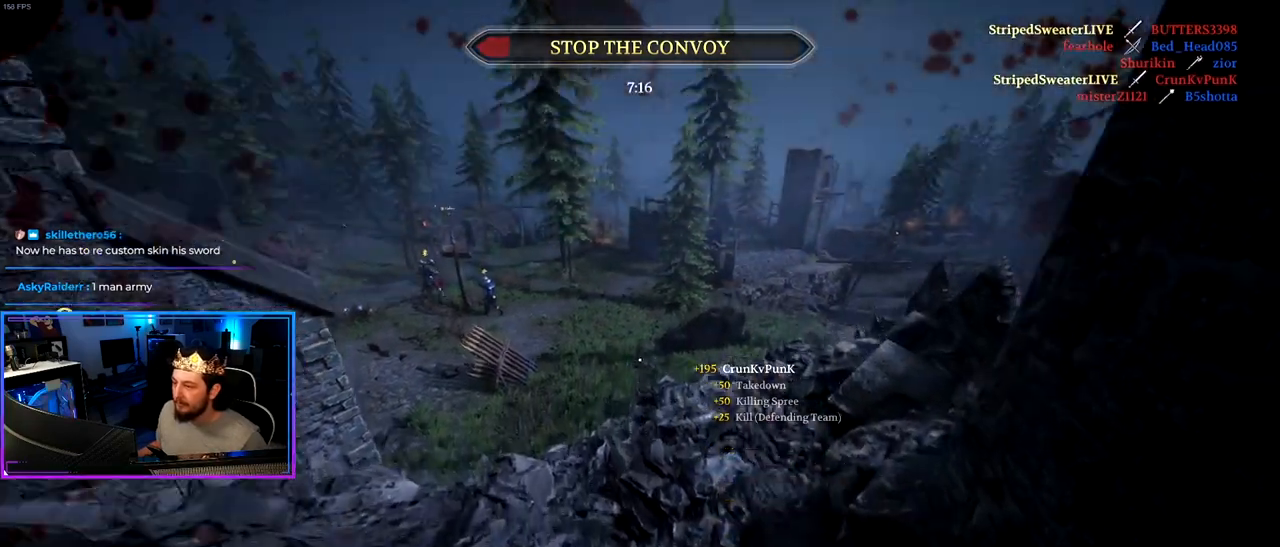
{"keys": ["s"], "mouse": [], "mouse_move": "still", "events": [[233, "s", "down"], [333, "5", "down"], [433, "5", "up"]]}
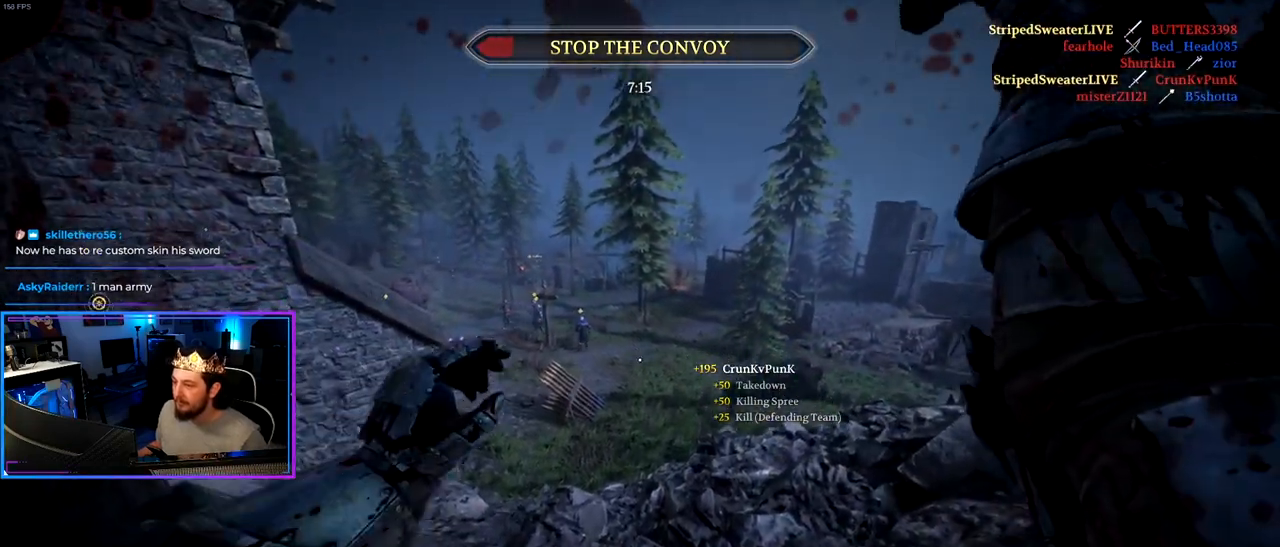
{"keys": ["5"], "mouse": [], "mouse_move": "still", "events": [[17, "5", "down"], [117, "5", "up"], [117, "s", "up"], [200, "5", "down"], [250, "5", "up"], [350, "5", "down"], [400, "5", "up"], [483, "5", "down"]]}
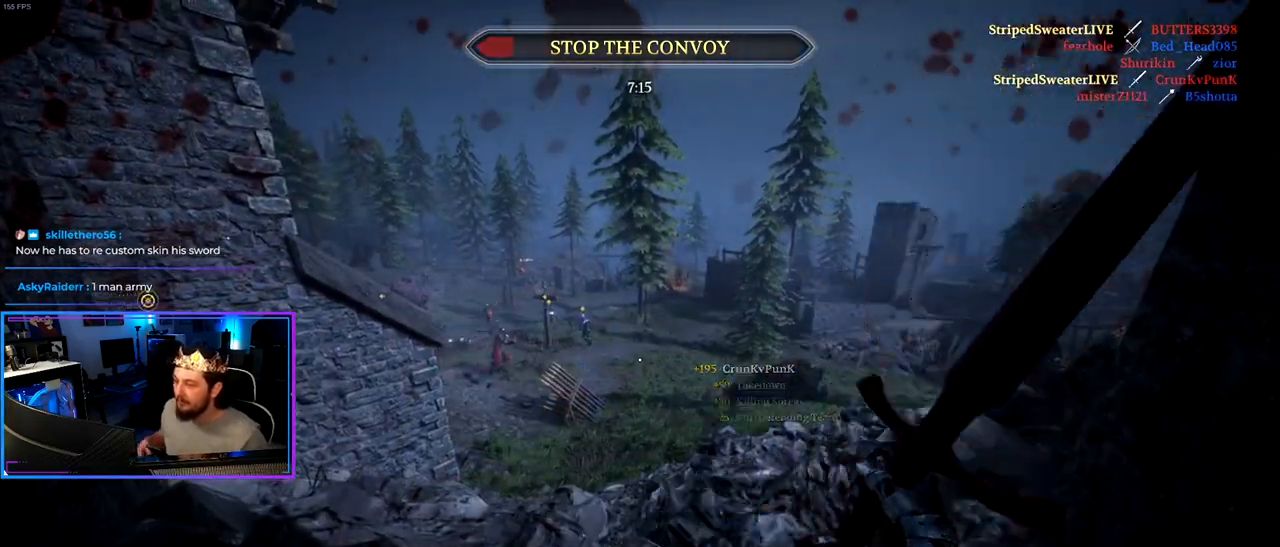
{"keys": [], "mouse": [], "mouse_move": "still", "events": [[33, "5", "up"]]}
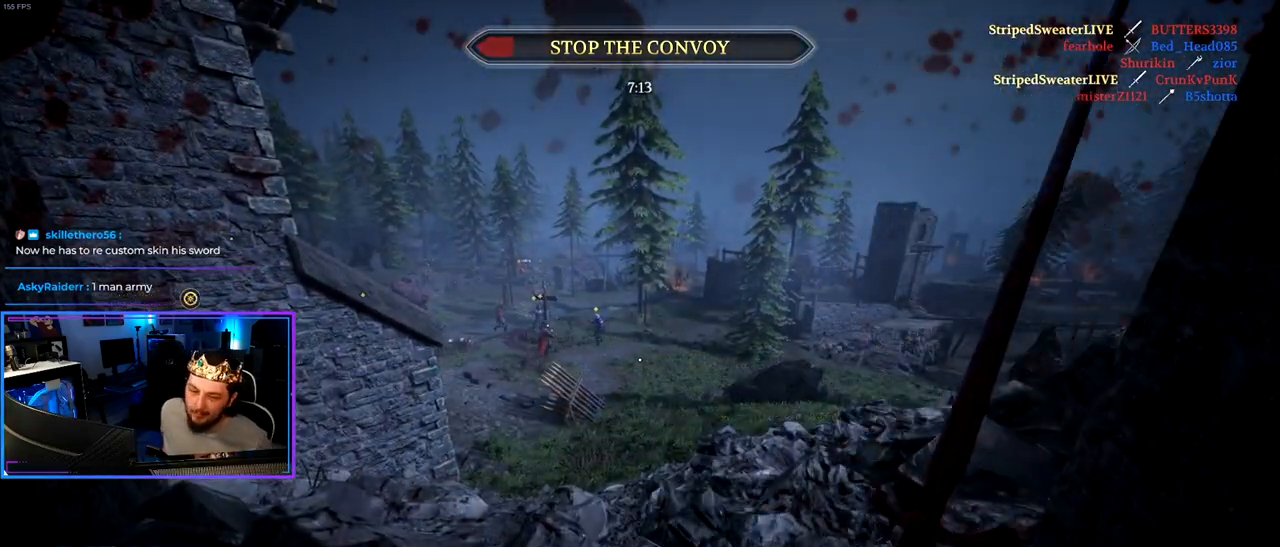
{"keys": [], "mouse": [], "mouse_move": "still", "events": []}
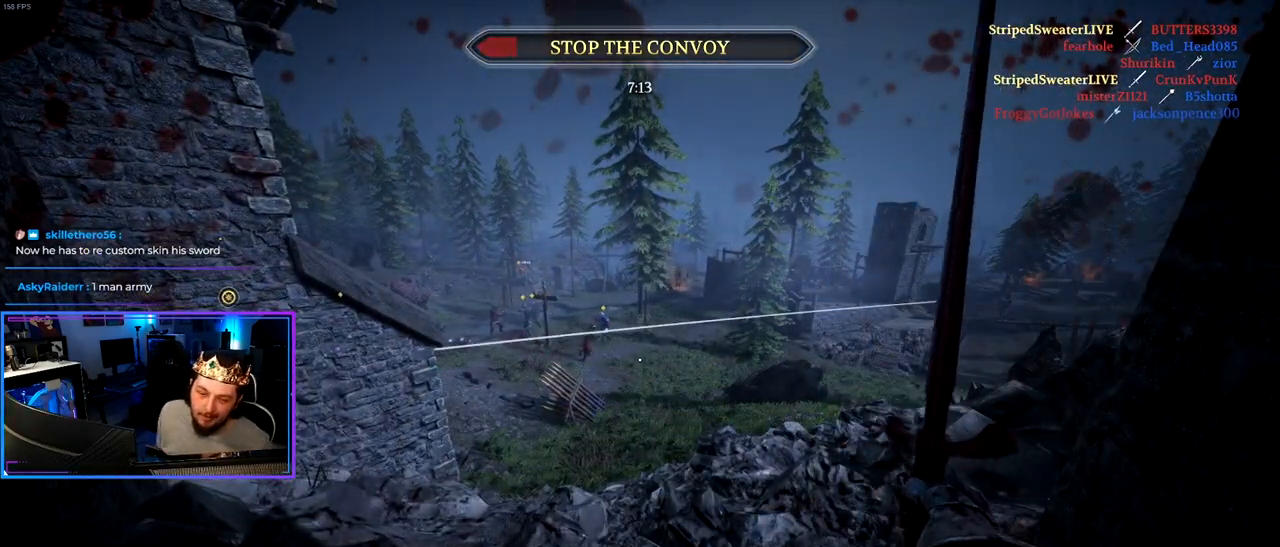
{"keys": [], "mouse": [], "mouse_move": "still", "events": []}
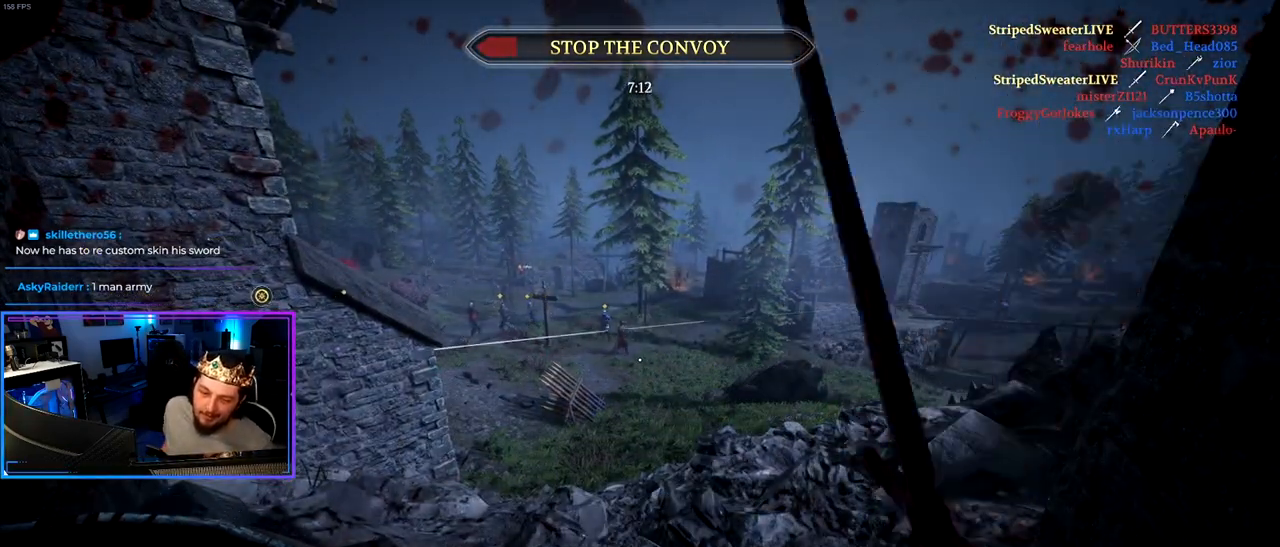
{"keys": [], "mouse": [], "mouse_move": "still", "events": []}
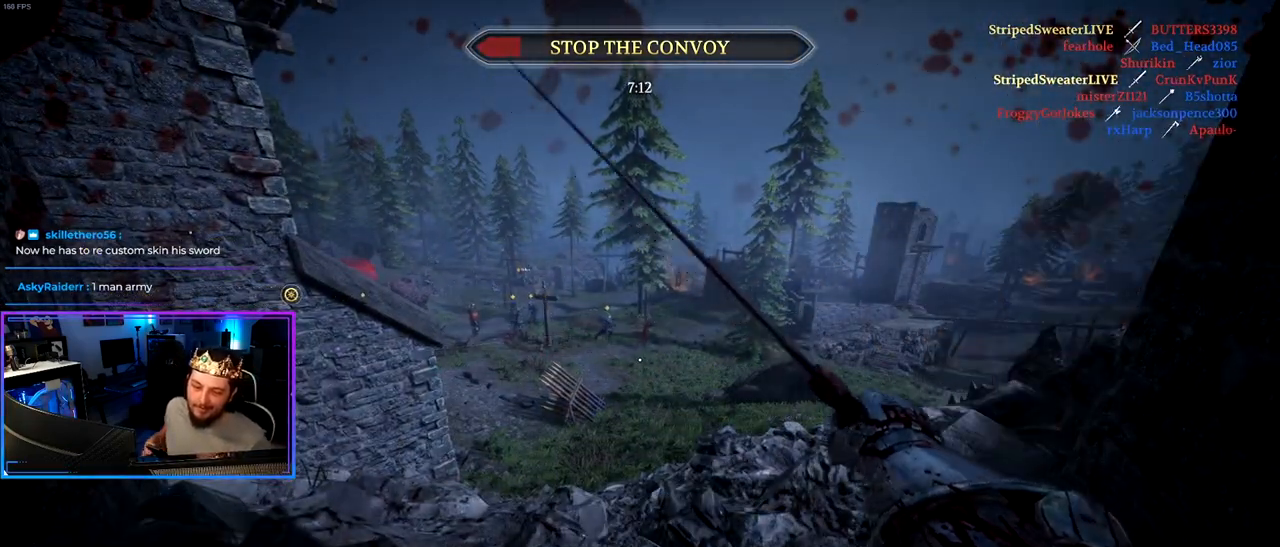
{"keys": [], "mouse": [], "mouse_move": "left", "events": [[333, "alt", "down"], [383, "tab", "down"], [467, "alt", "up"], [467, "tab", "up"]]}
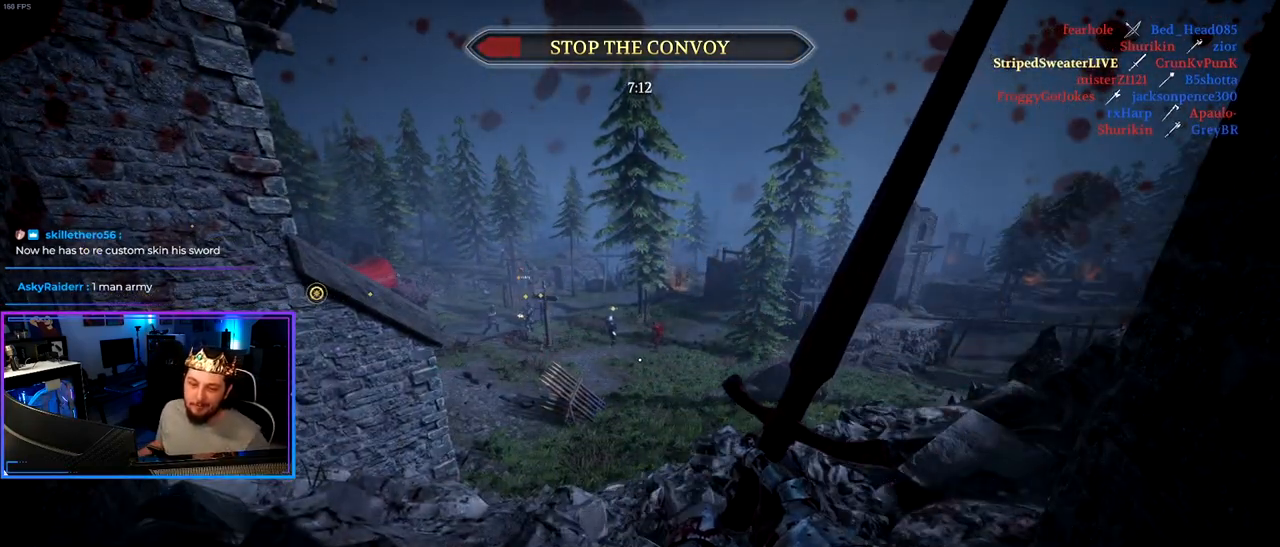
{"keys": [], "mouse": ["wheel"], "mouse_move": "up-left", "events": [[400, "mouse_wheel", "down"]]}
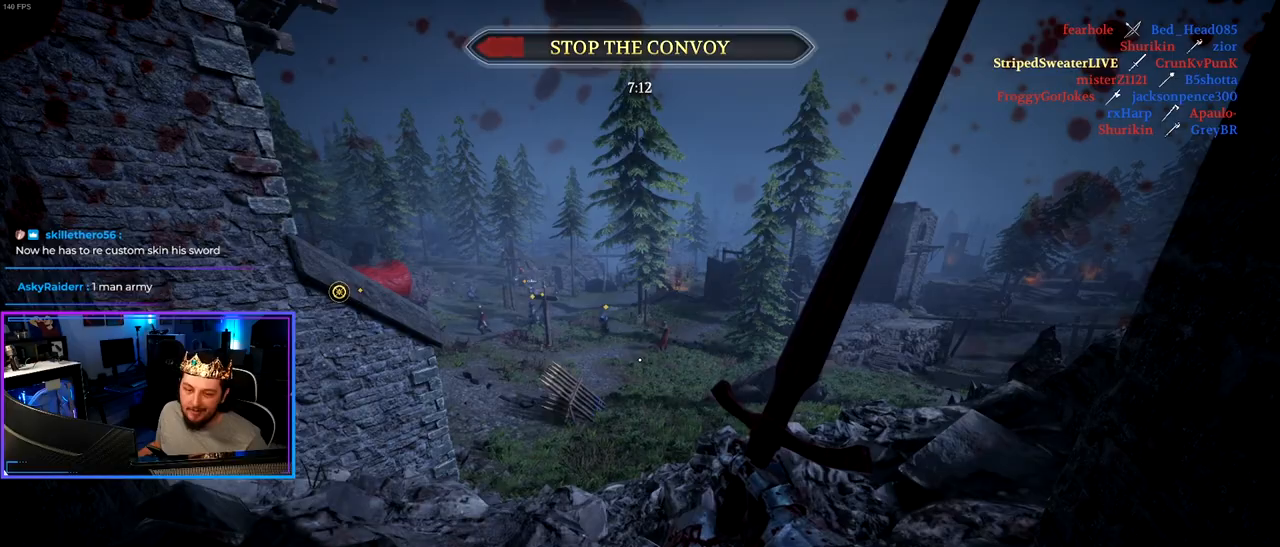
{"keys": [], "mouse": [], "mouse_move": "right", "events": [[33, "mouse_wheel", "up"], [217, "mouse_wheel", "down"], [317, "mouse_wheel", "up"]]}
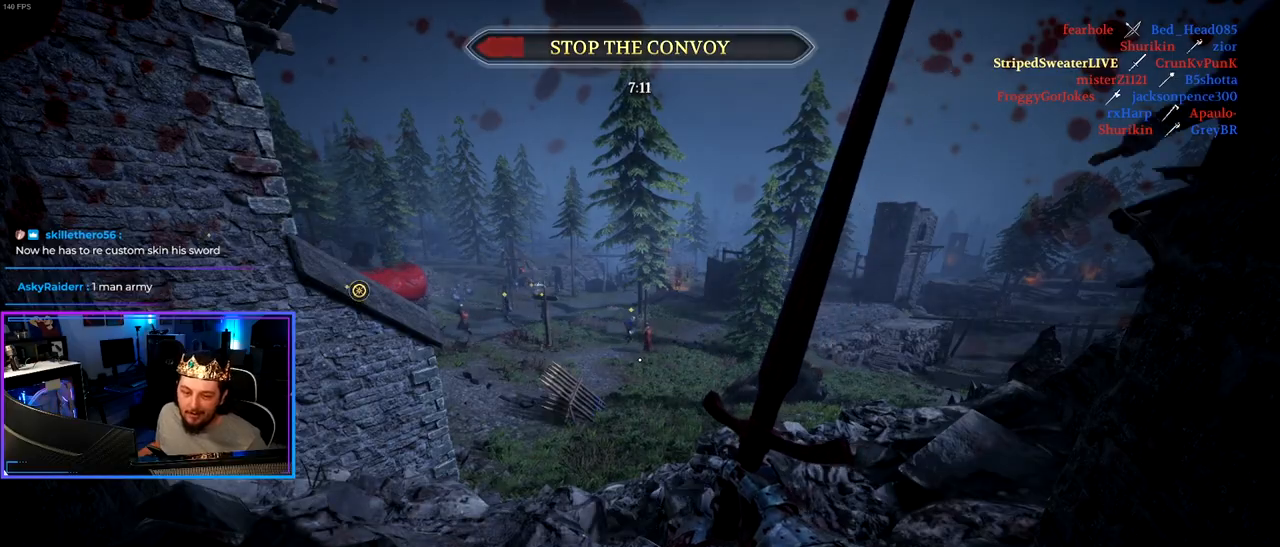
{"keys": ["w"], "mouse": [], "mouse_move": "still", "events": [[383, "w", "down"]]}
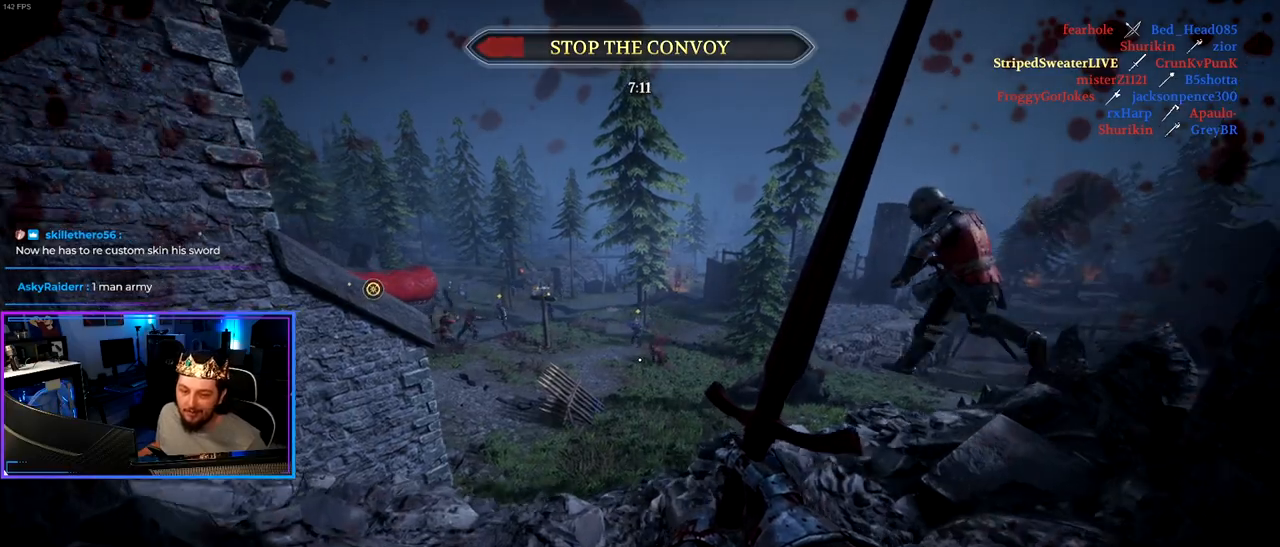
{"keys": ["shift", "w"], "mouse": [], "mouse_move": "up-right", "events": [[17, "shift", "down"]]}
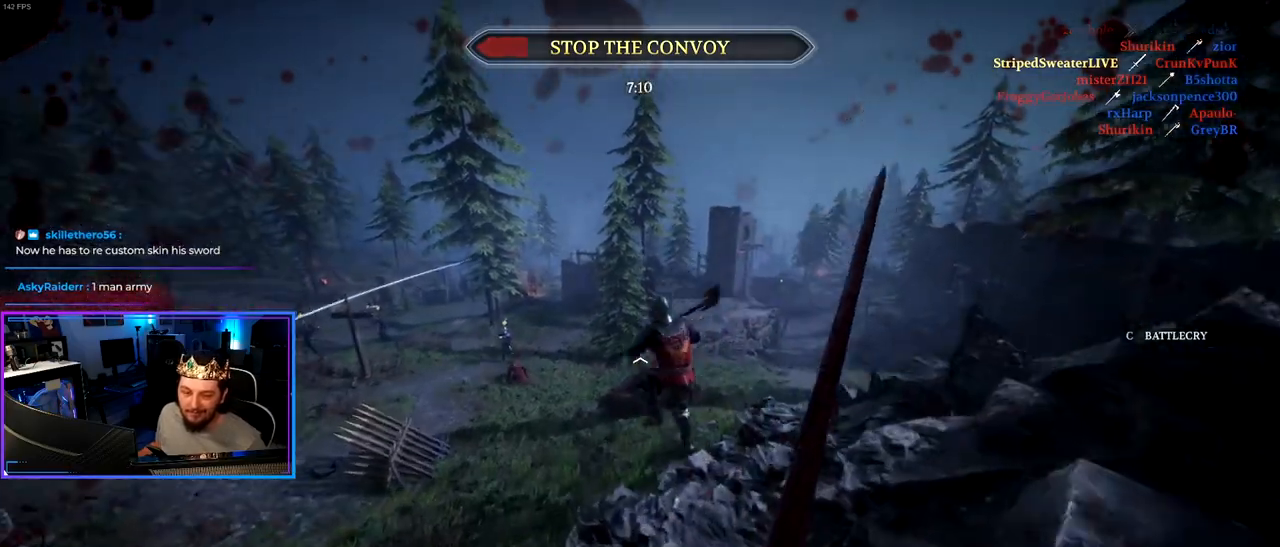
{"keys": ["shift", "w"], "mouse": [], "mouse_move": "left", "events": [[183, "d", "down"], [367, "d", "up"]]}